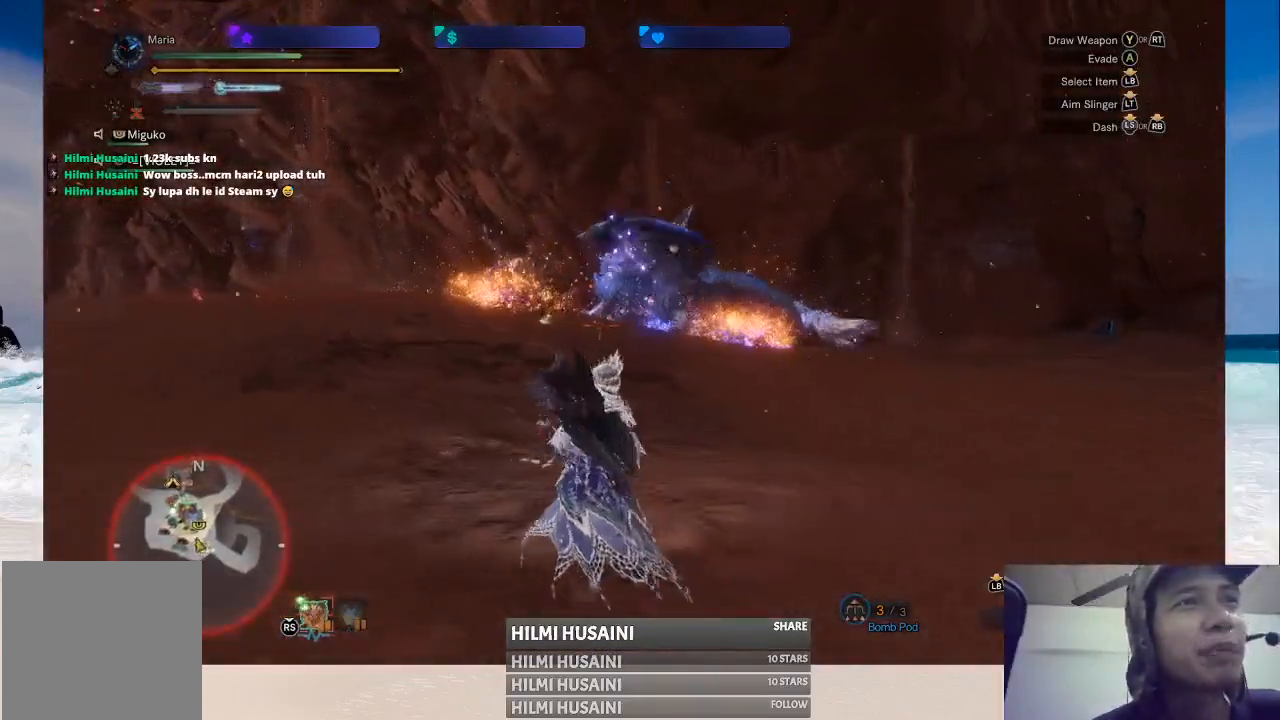
Gameplay with a controller (Xbox layout); each line is a JSON object with the inputs held at the frame after it. "events" lists button and stick changes between this image and that frame as [ms after this image, input, new state], when the widget could be followed in between. Not read: L1 L3 R1 R3.
{"buttons": [], "left_stick": "center", "right_stick": "center", "events": [[17, "left_stick", "center"], [183, "right_stick", "right"], [367, "right_stick", "center"]]}
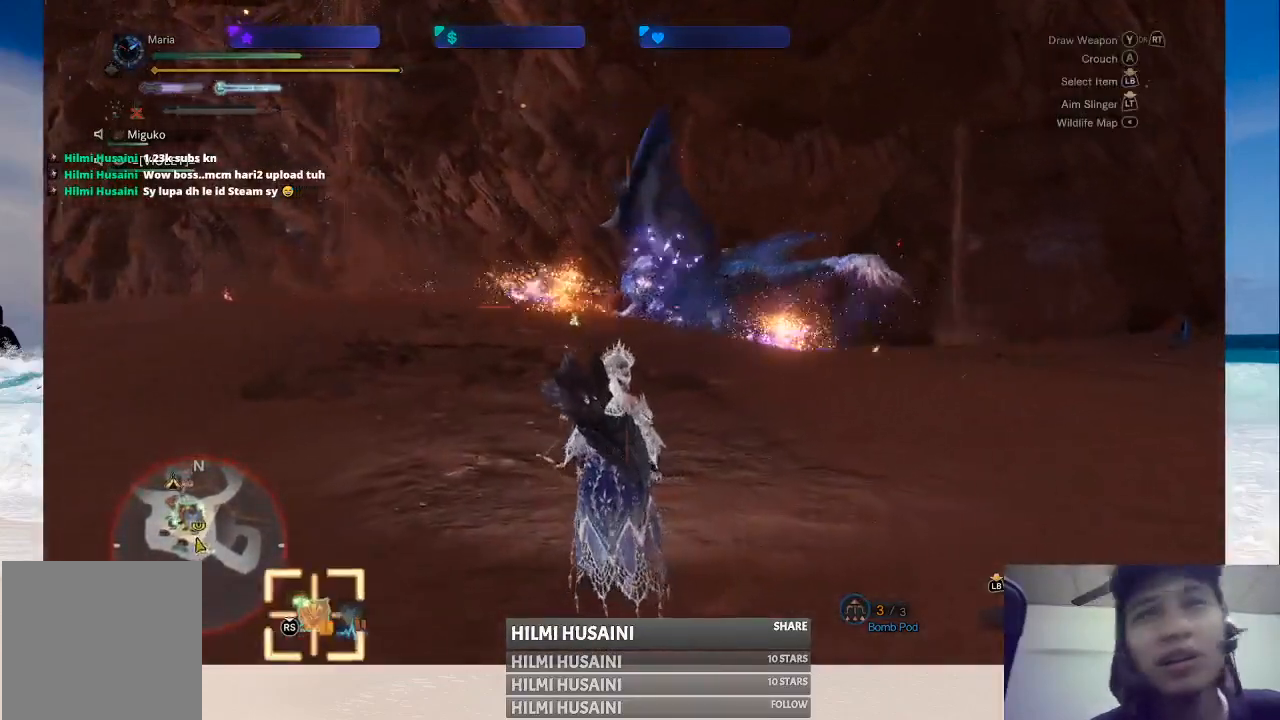
{"buttons": [], "left_stick": "center", "right_stick": "center", "events": []}
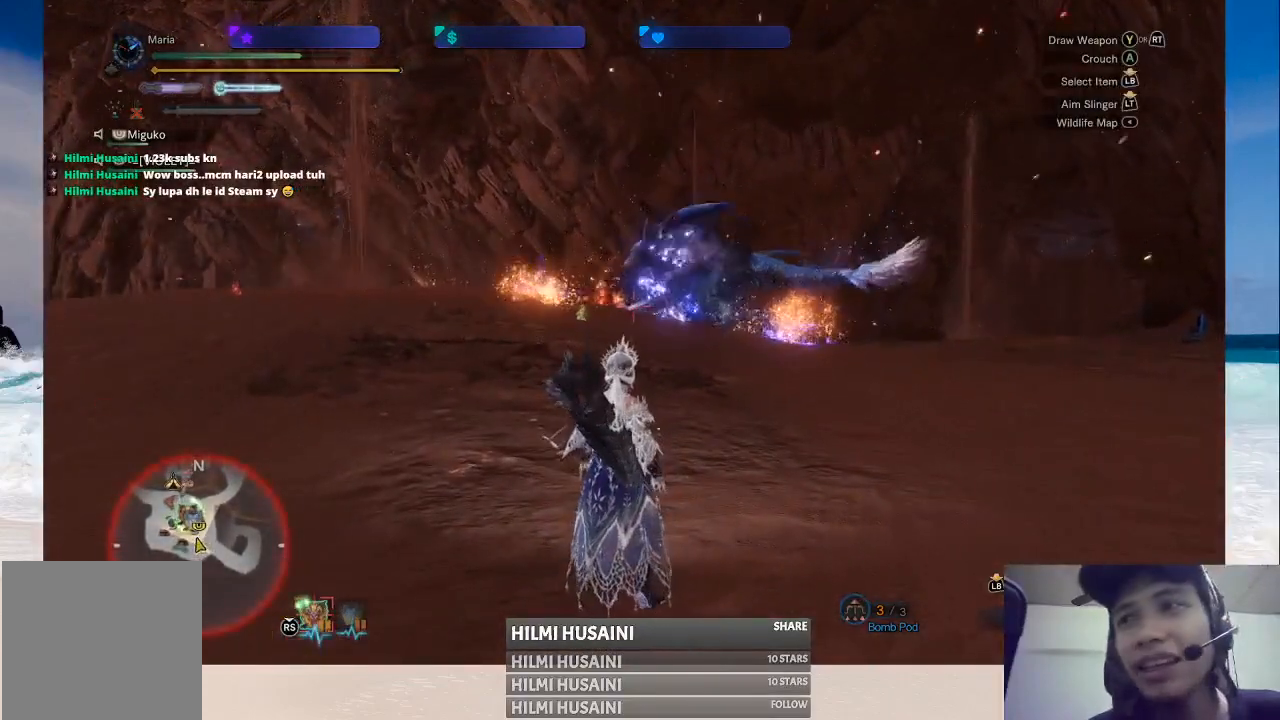
{"buttons": [], "left_stick": "up-right", "right_stick": "center", "events": [[50, "left_stick", "right"], [217, "right_stick", "left"], [367, "left_stick", "up-right"], [433, "right_stick", "center"]]}
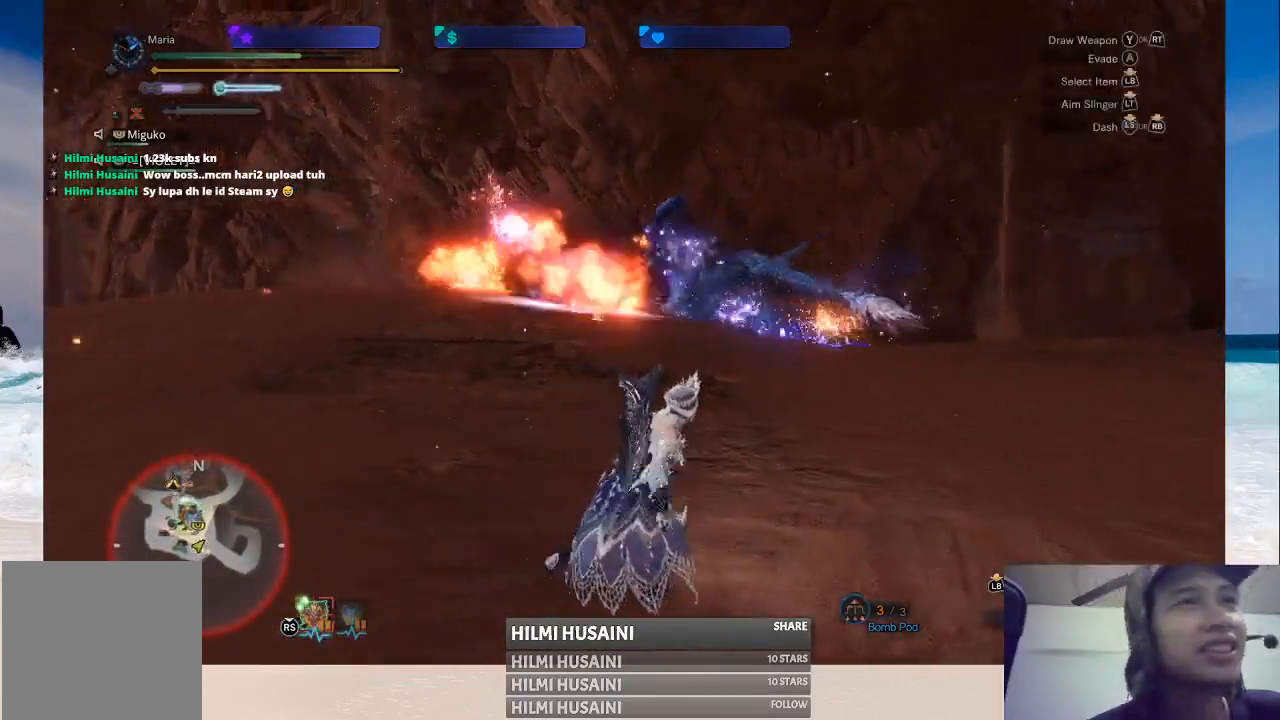
{"buttons": [], "left_stick": "up-right", "right_stick": "center", "events": []}
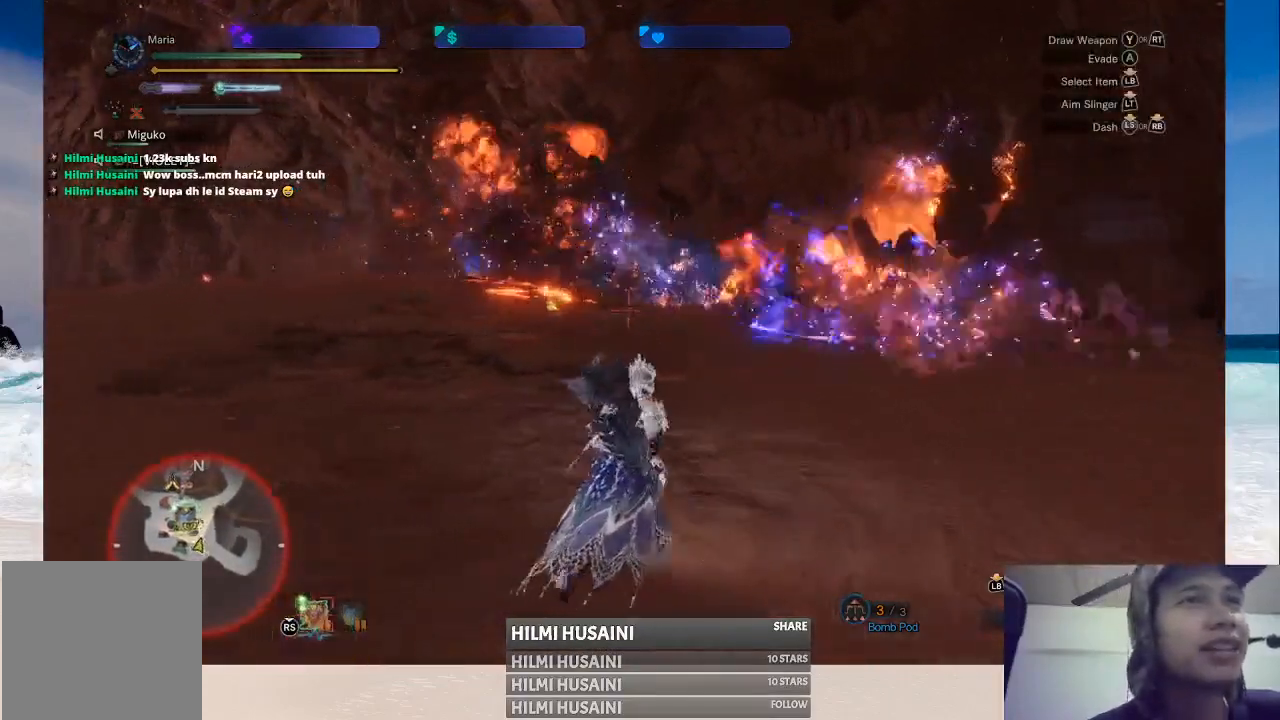
{"buttons": [], "left_stick": "up-left", "right_stick": "center", "events": [[17, "right_stick", "left"], [233, "left_stick", "up"], [267, "right_stick", "center"], [500, "left_stick", "up-left"]]}
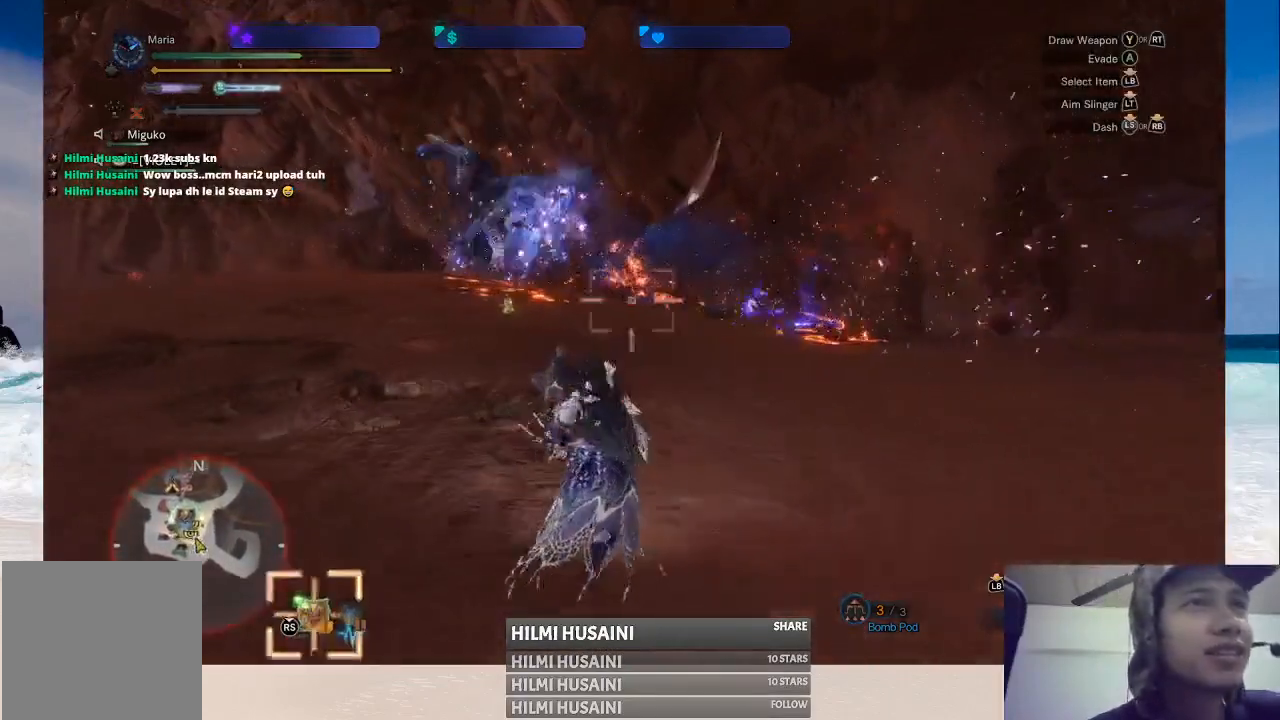
{"buttons": [], "left_stick": "up-left", "right_stick": "center", "events": []}
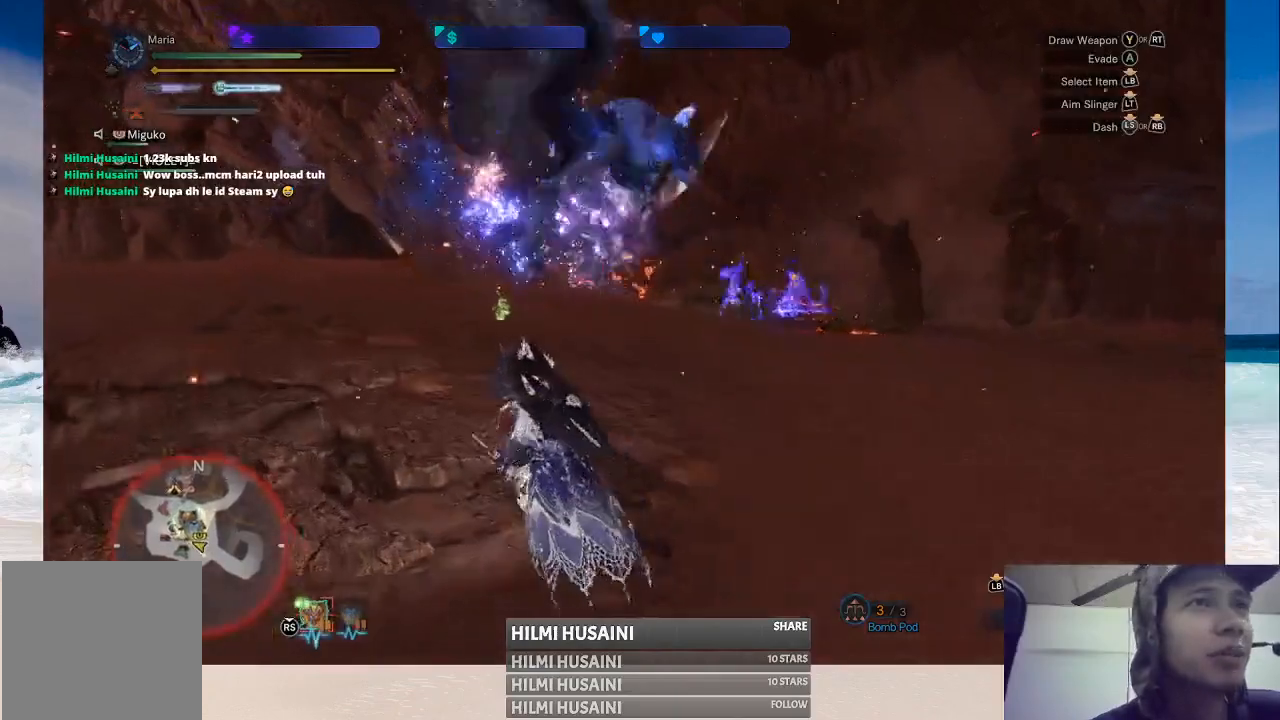
{"buttons": [], "left_stick": "up-left", "right_stick": "center", "events": []}
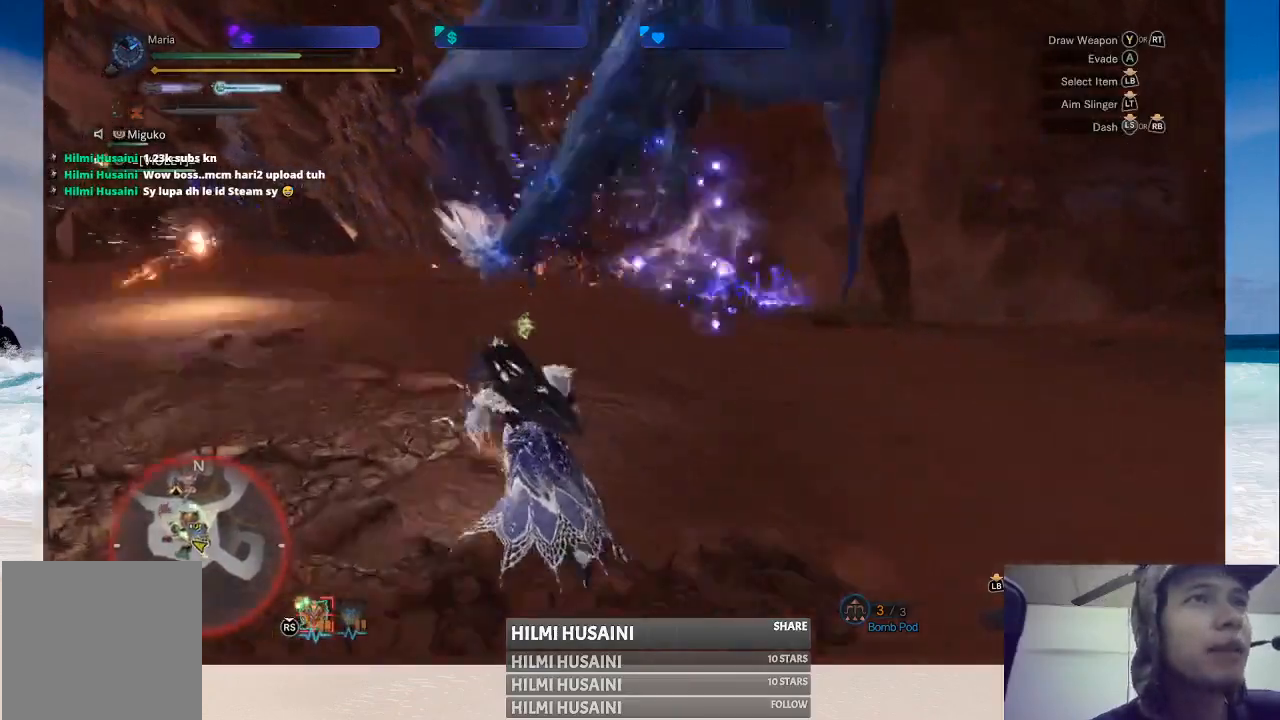
{"buttons": [], "left_stick": "up-left", "right_stick": "center", "events": []}
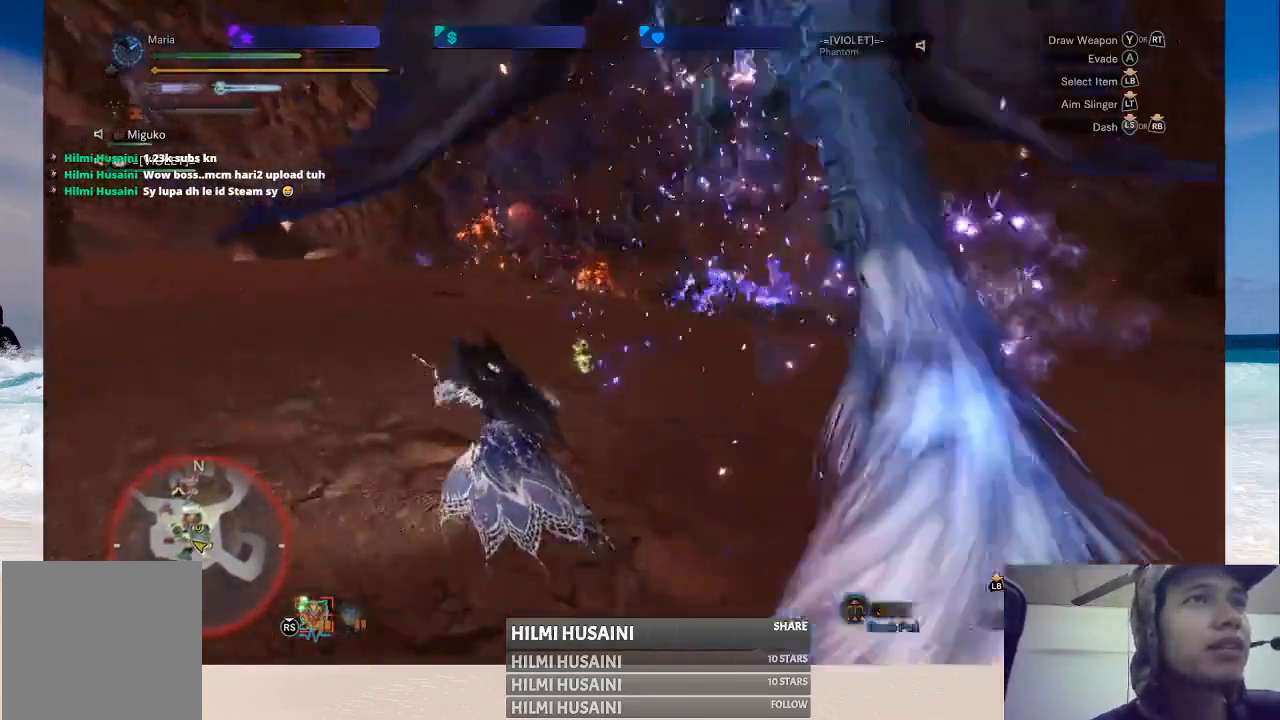
{"buttons": [], "left_stick": "down", "right_stick": "center", "events": [[83, "left_stick", "left"], [200, "left_stick", "down"]]}
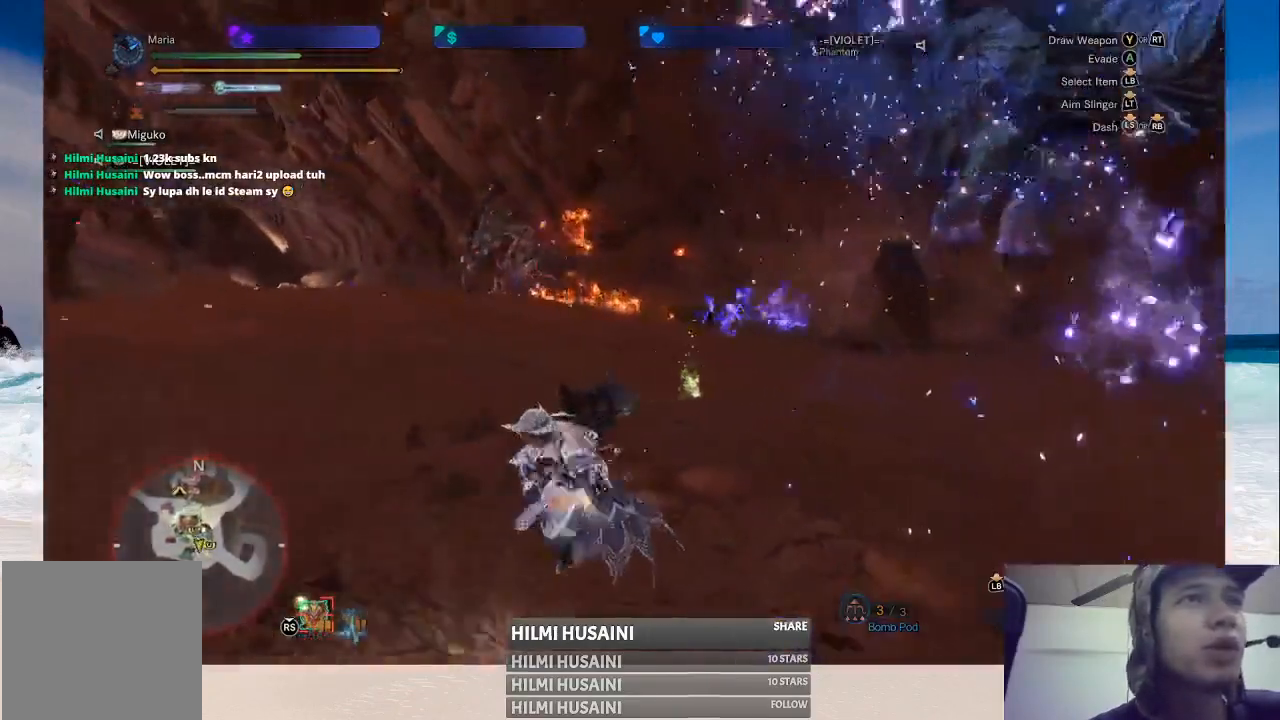
{"buttons": [], "left_stick": "down-right", "right_stick": "center", "events": [[267, "left_stick", "down-right"]]}
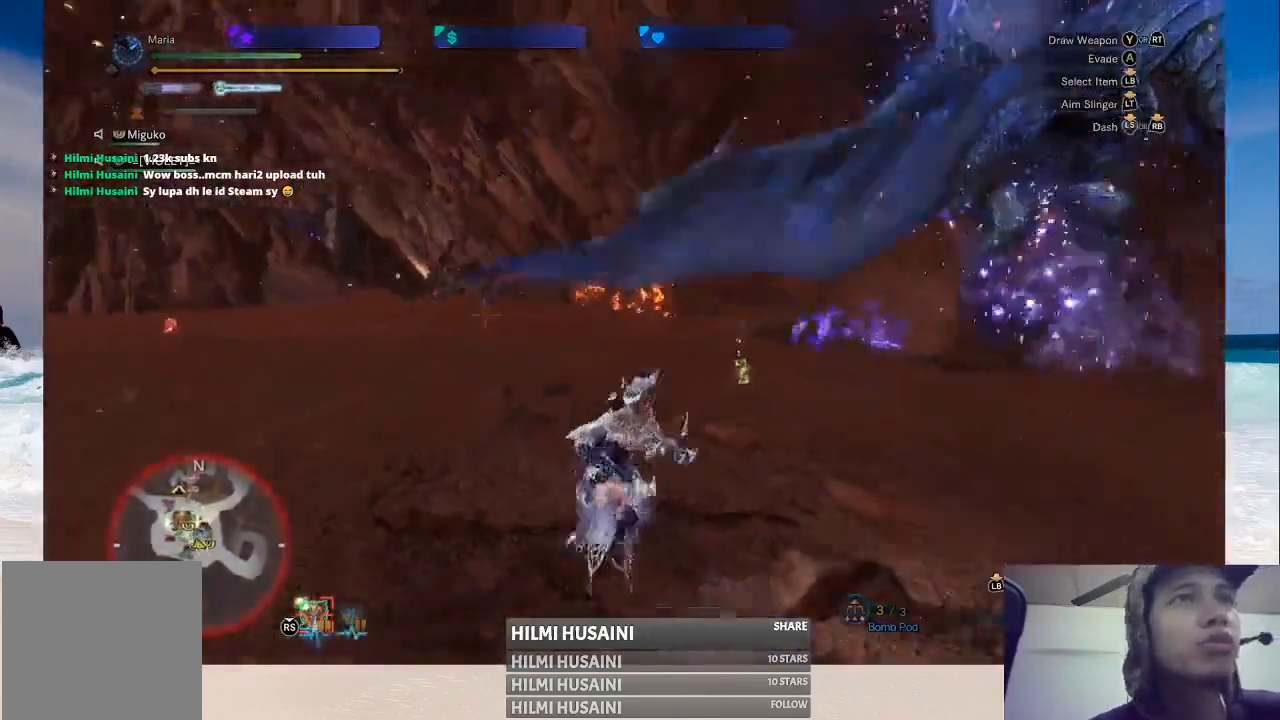
{"buttons": [], "left_stick": "right", "right_stick": "center", "events": [[17, "left_stick", "right"]]}
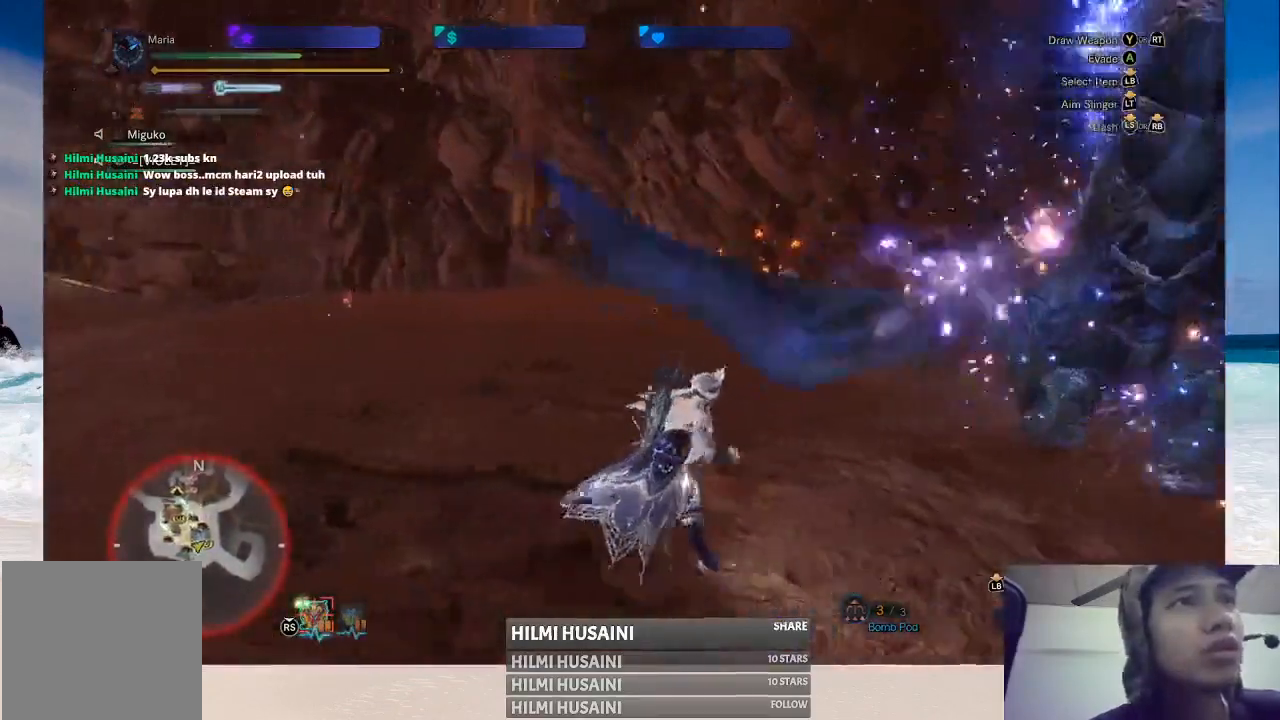
{"buttons": [], "left_stick": "down-right", "right_stick": "center", "events": [[50, "left_stick", "down-right"]]}
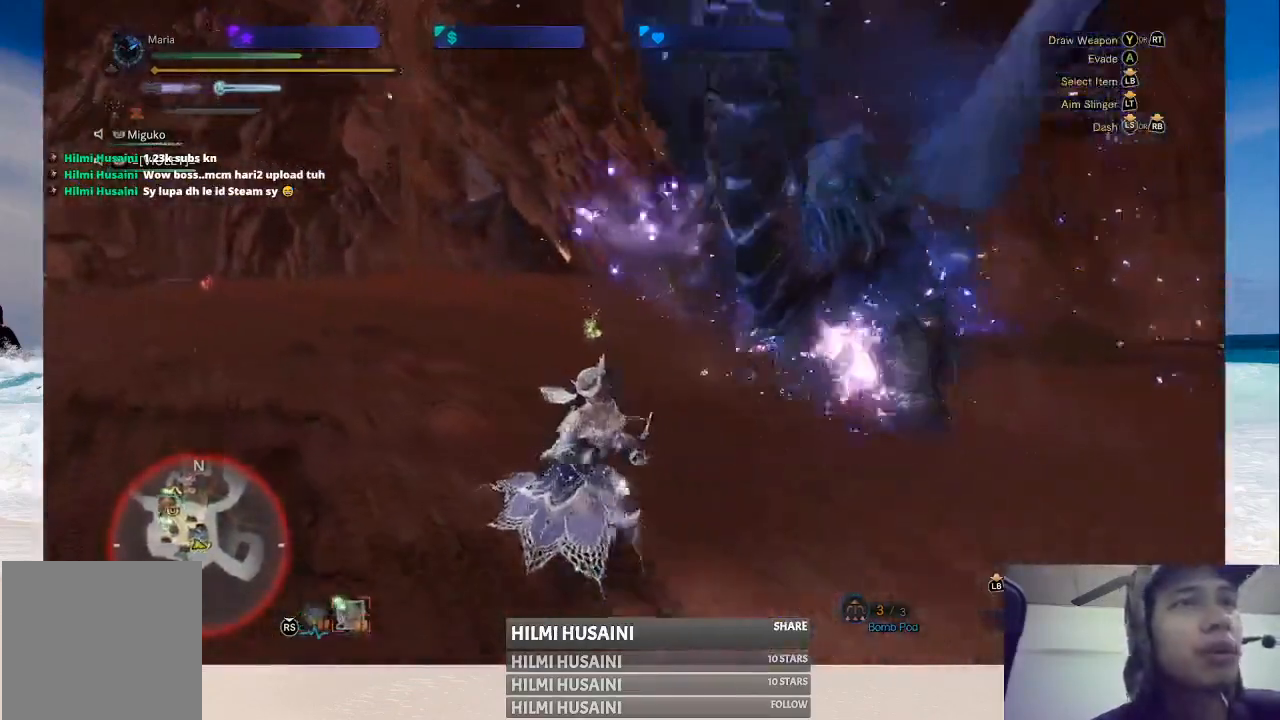
{"buttons": [], "left_stick": "down-right", "right_stick": "center", "events": [[33, "right_stick", "right"], [217, "right_stick", "center"]]}
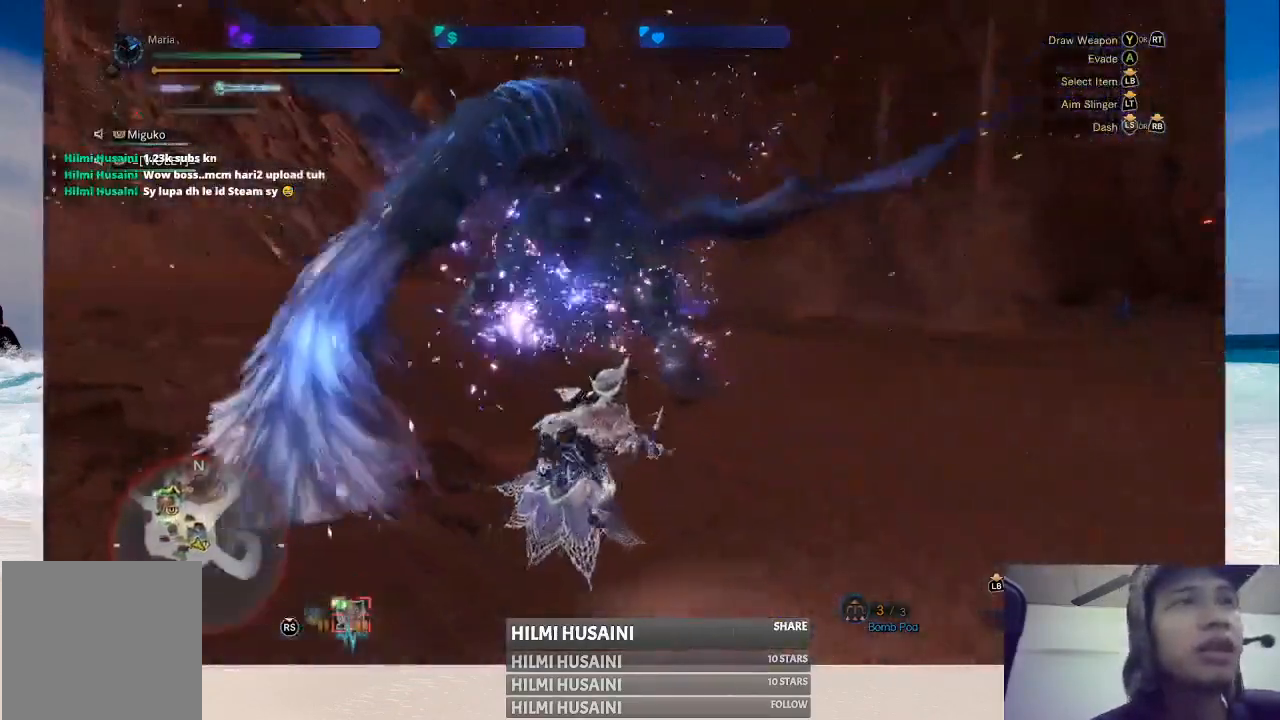
{"buttons": [], "left_stick": "right", "right_stick": "center", "events": [[50, "left_stick", "right"], [217, "right_stick", "left"], [417, "right_stick", "center"]]}
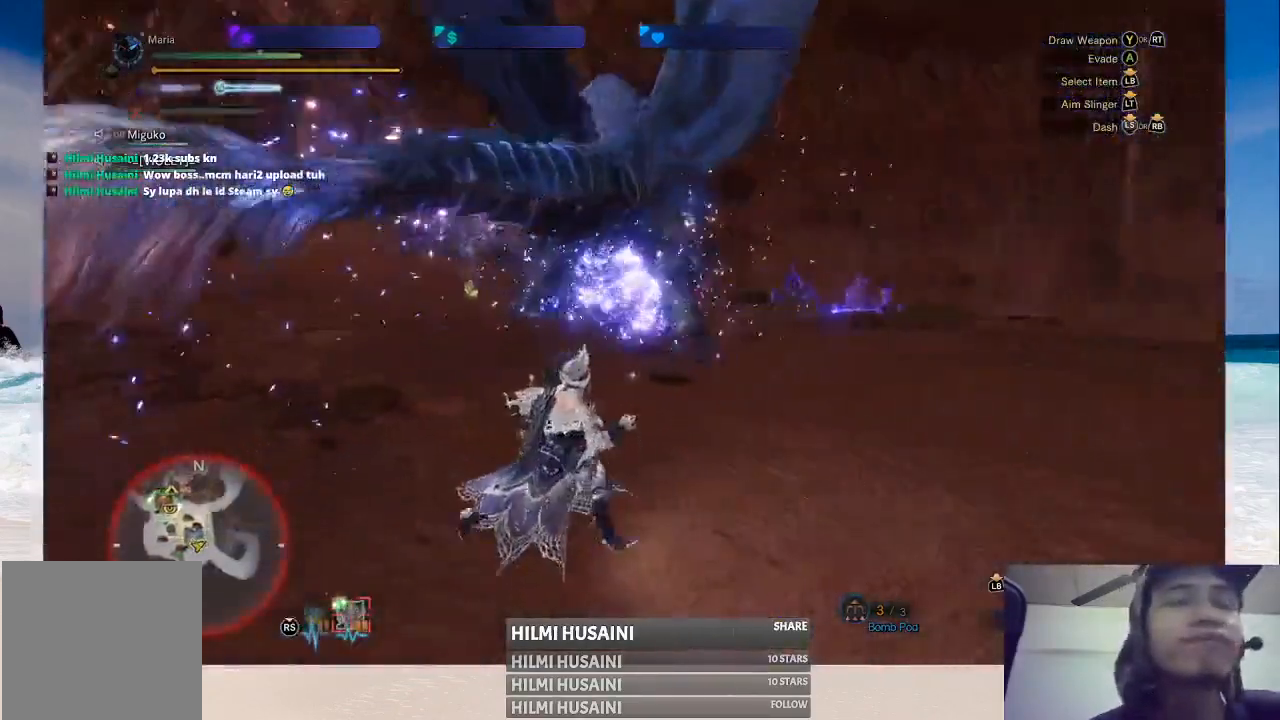
{"buttons": [], "left_stick": "up-right", "right_stick": "center", "events": [[333, "left_stick", "up-right"]]}
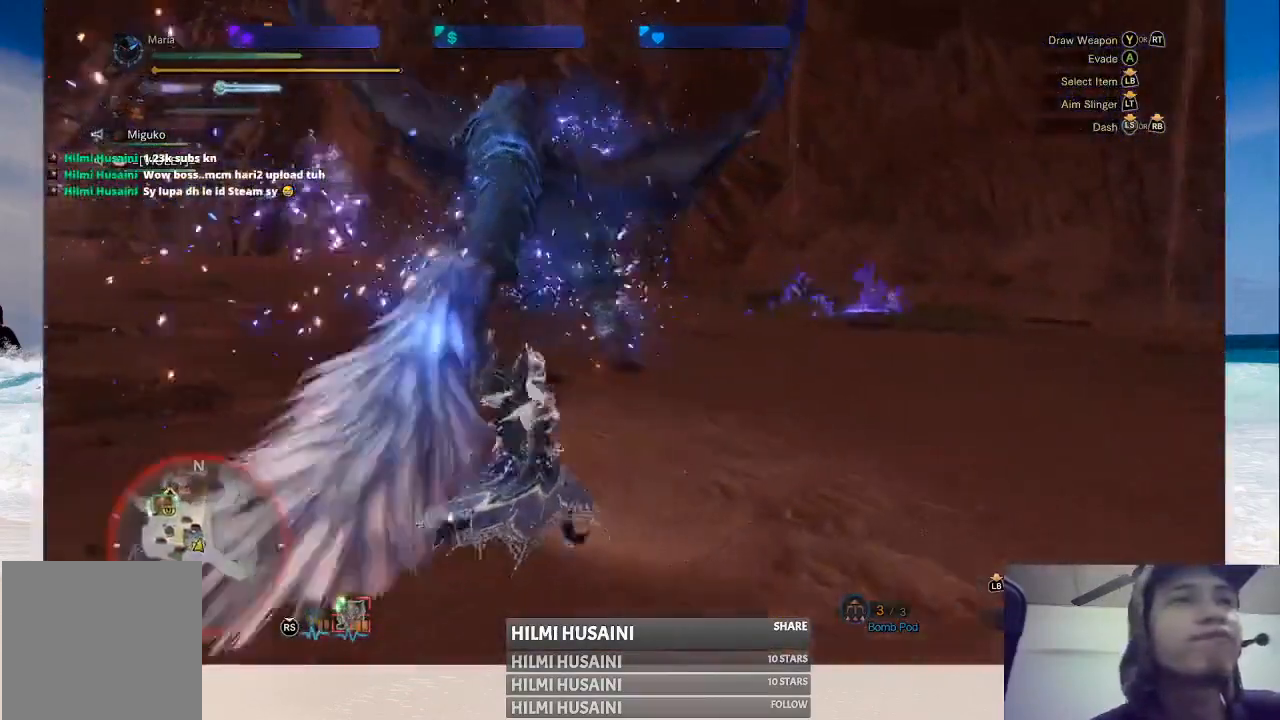
{"buttons": [], "left_stick": "up-right", "right_stick": "center", "events": []}
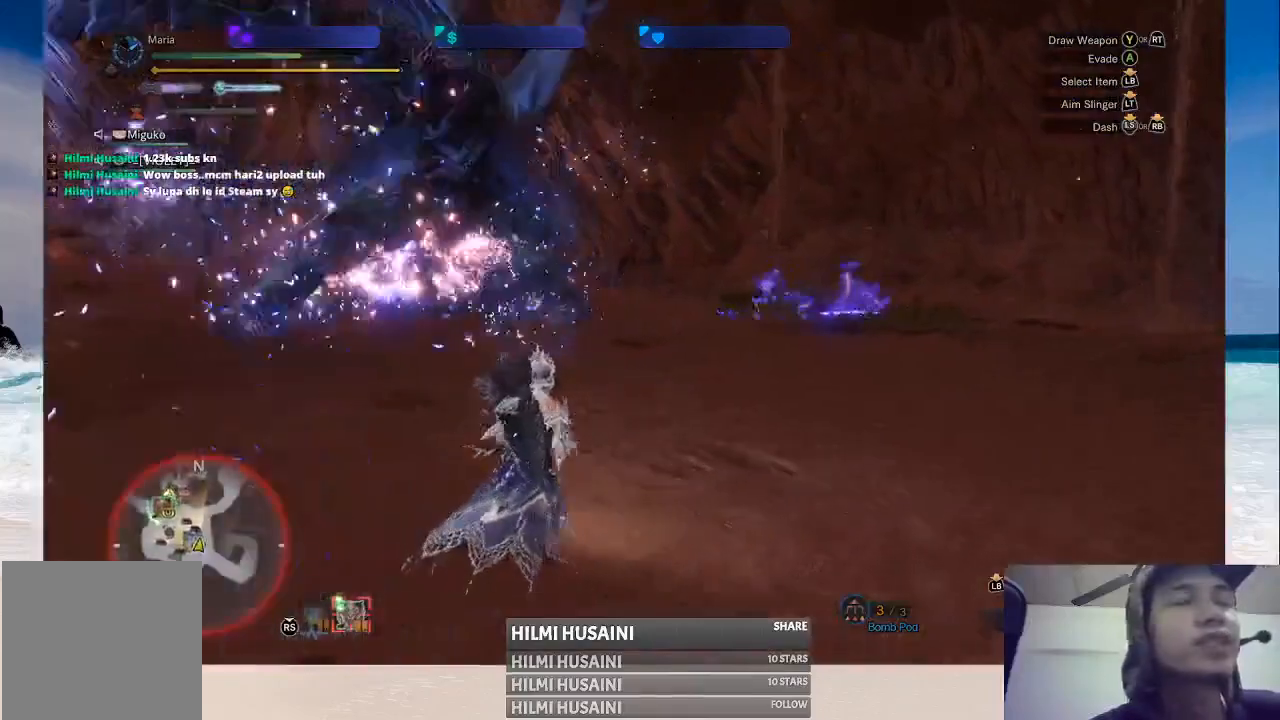
{"buttons": [], "left_stick": "up-right", "right_stick": "center", "events": [[150, "right_stick", "left"], [433, "right_stick", "center"]]}
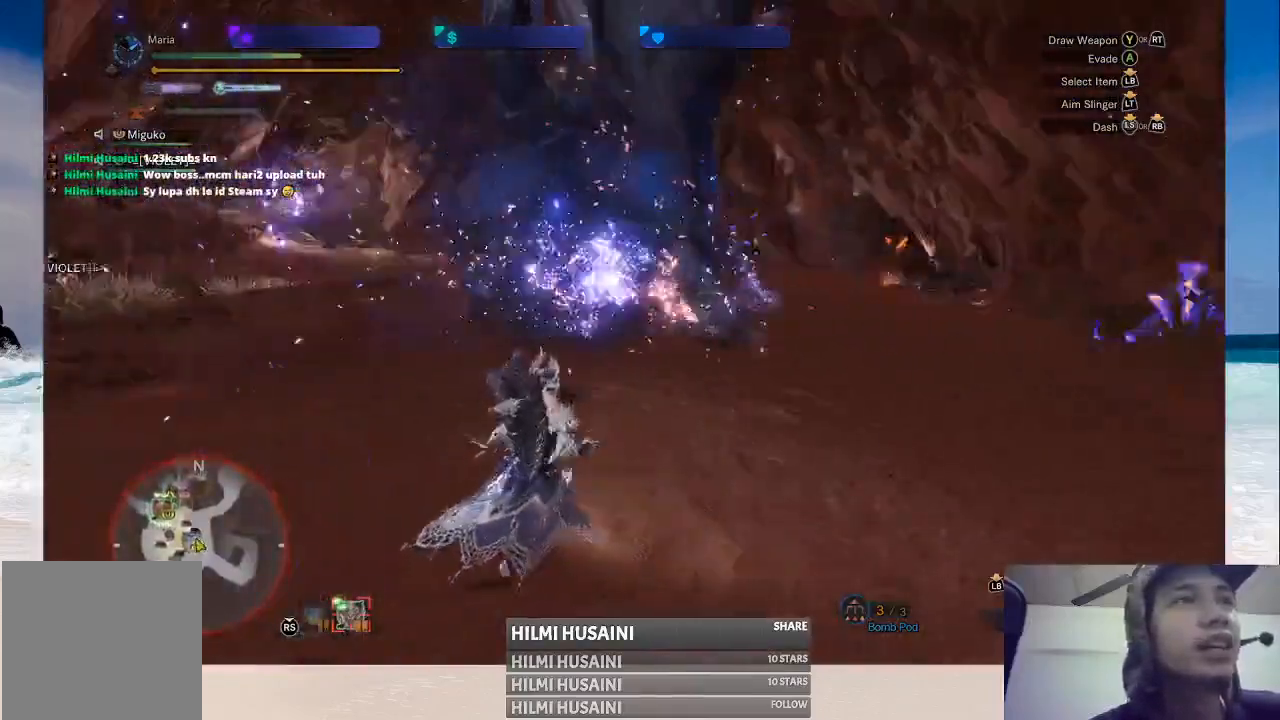
{"buttons": [], "left_stick": "right", "right_stick": "center", "events": [[117, "left_stick", "right"], [267, "right_stick", "left"], [450, "right_stick", "center"]]}
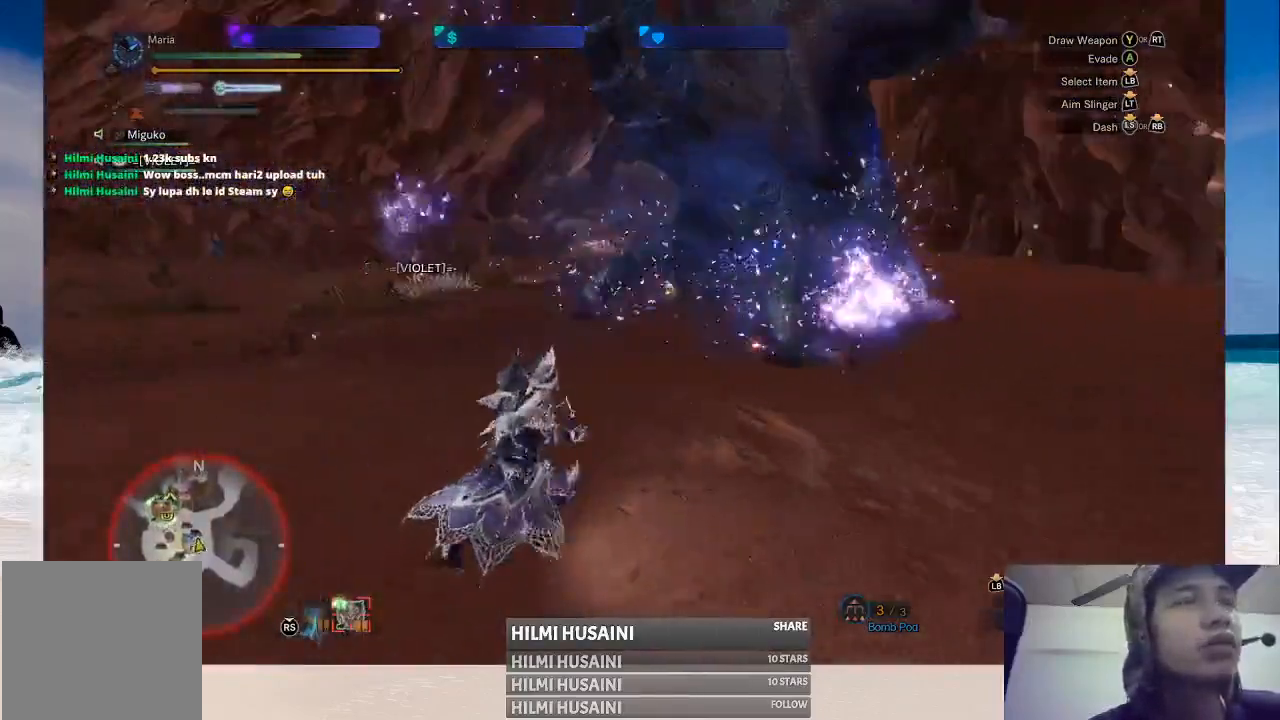
{"buttons": [], "left_stick": "right", "right_stick": "center", "events": []}
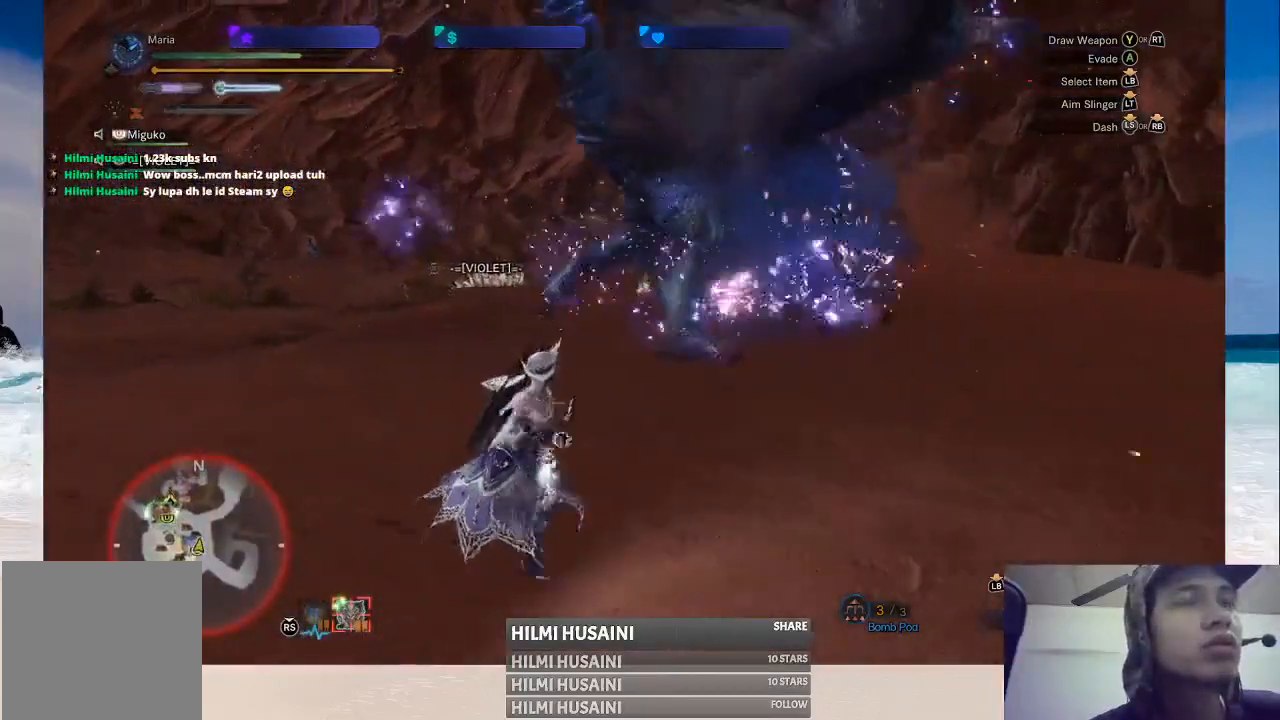
{"buttons": [], "left_stick": "center", "right_stick": "center", "events": [[17, "right_stick", "right"], [217, "right_stick", "center"], [367, "left_stick", "center"]]}
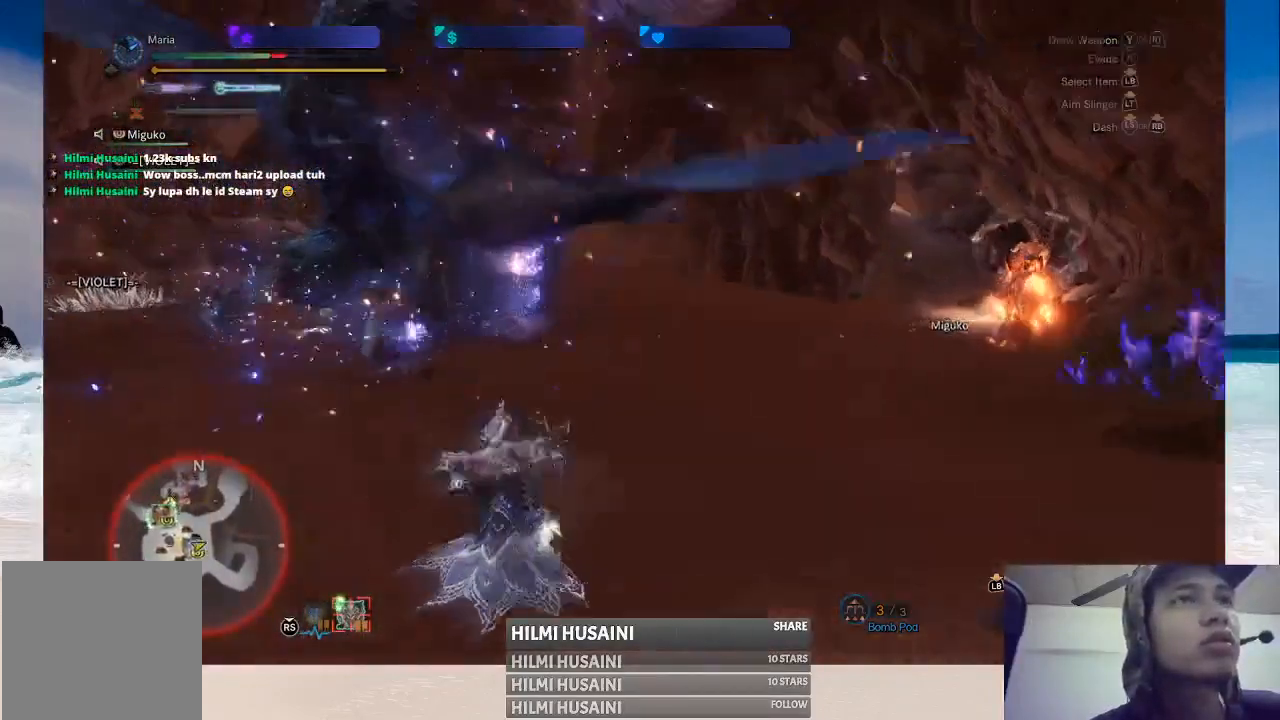
{"buttons": [], "left_stick": "down", "right_stick": "center", "events": [[250, "left_stick", "down"]]}
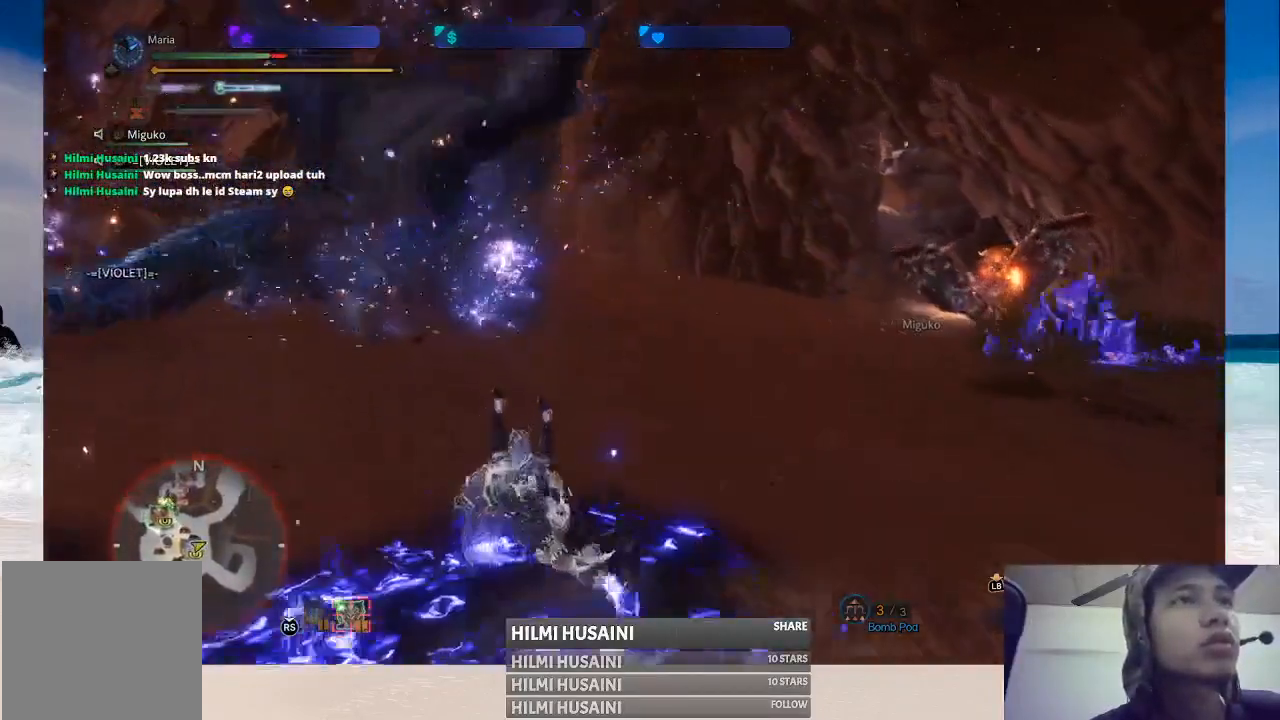
{"buttons": ["A"], "left_stick": "down-right", "right_stick": "center", "events": [[400, "A", "down"], [483, "left_stick", "down-right"]]}
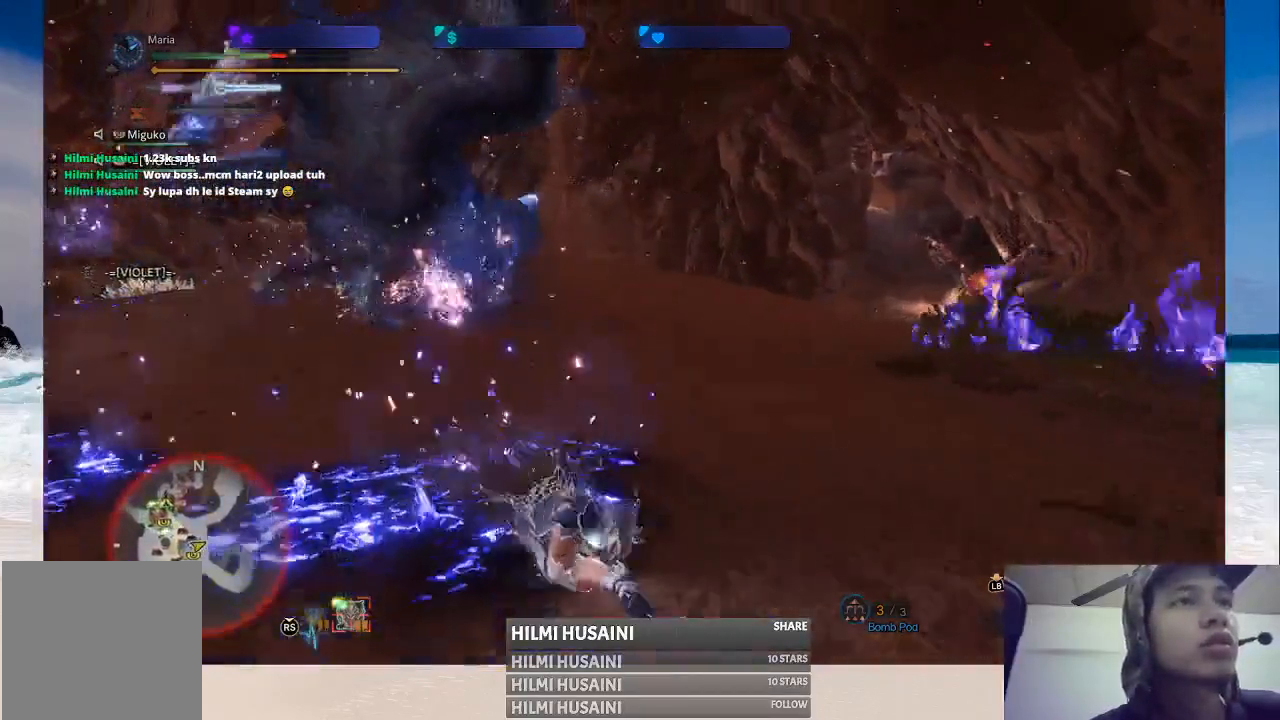
{"buttons": [], "left_stick": "down-right", "right_stick": "center", "events": [[17, "A", "up"], [117, "A", "down"], [167, "A", "up"], [250, "A", "down"], [317, "A", "up"], [400, "A", "down"], [467, "A", "up"]]}
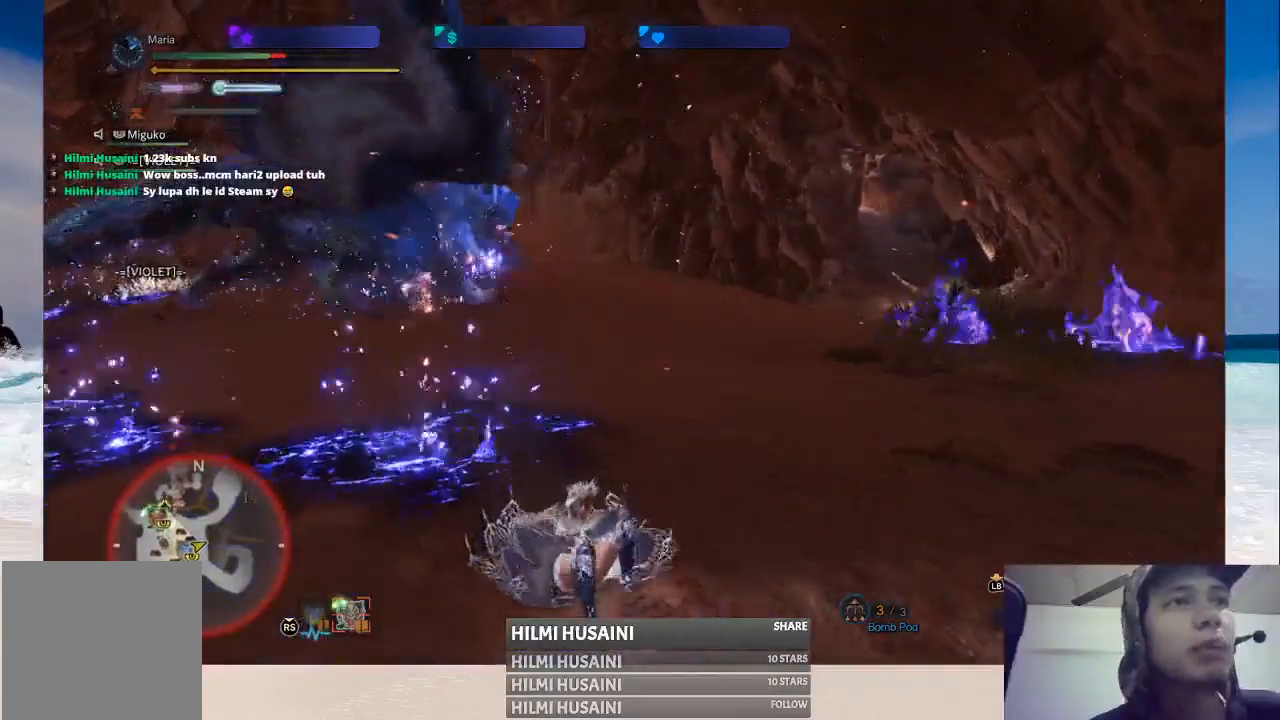
{"buttons": ["A"], "left_stick": "down-right", "right_stick": "center", "events": [[33, "A", "down"], [117, "A", "up"], [183, "A", "down"], [267, "A", "up"], [350, "A", "down"], [433, "A", "up"], [500, "A", "down"]]}
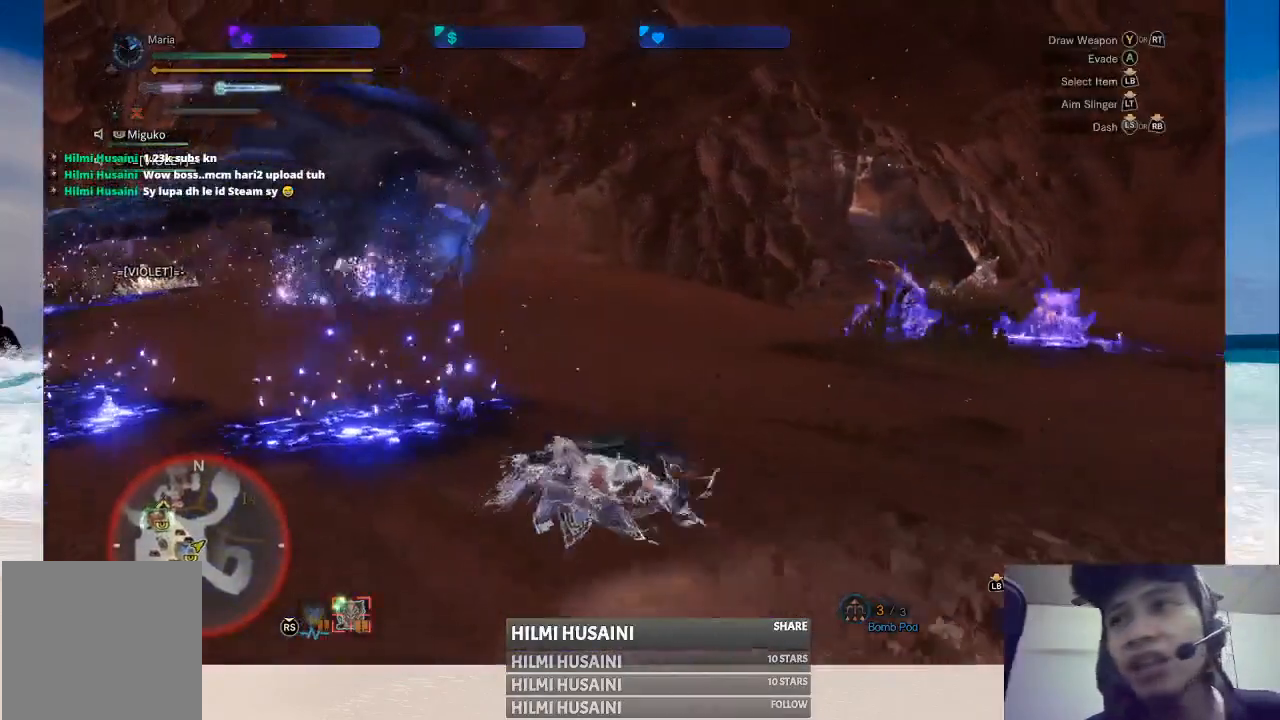
{"buttons": [], "left_stick": "down-right", "right_stick": "center", "events": [[117, "A", "up"], [167, "A", "down"], [300, "A", "up"], [367, "A", "down"], [450, "A", "up"]]}
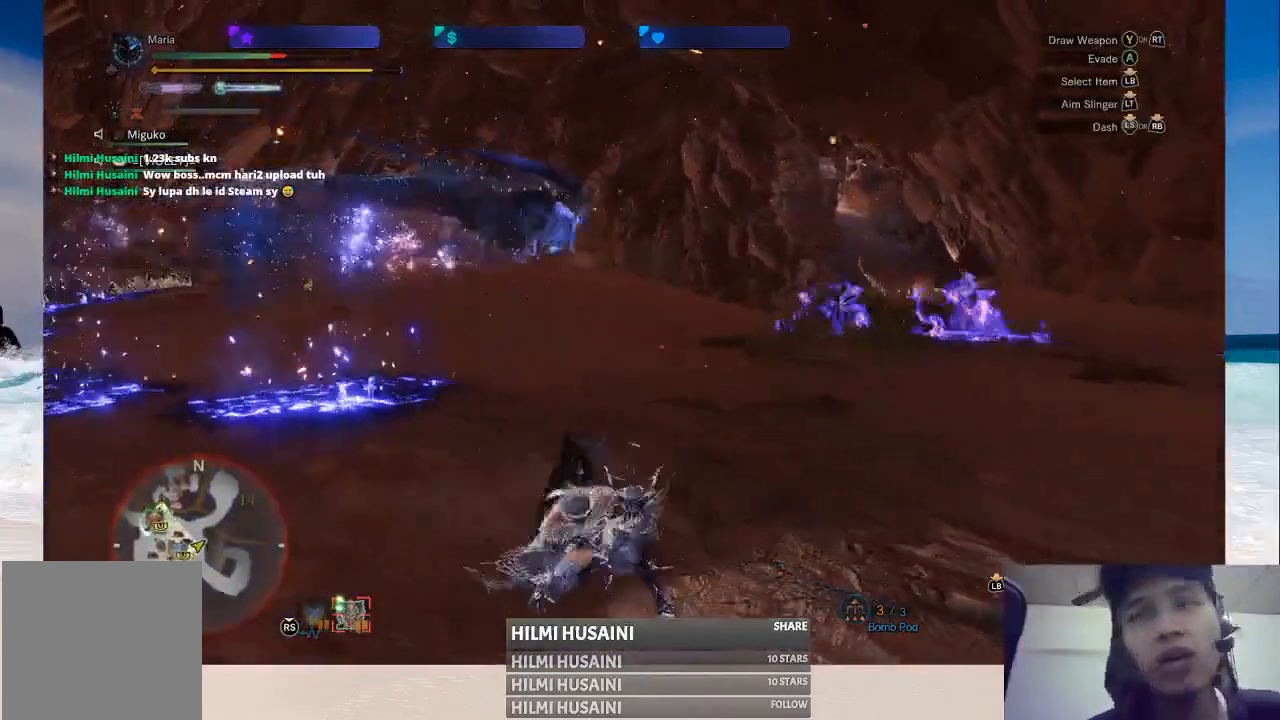
{"buttons": [], "left_stick": "down-right", "right_stick": "center", "events": []}
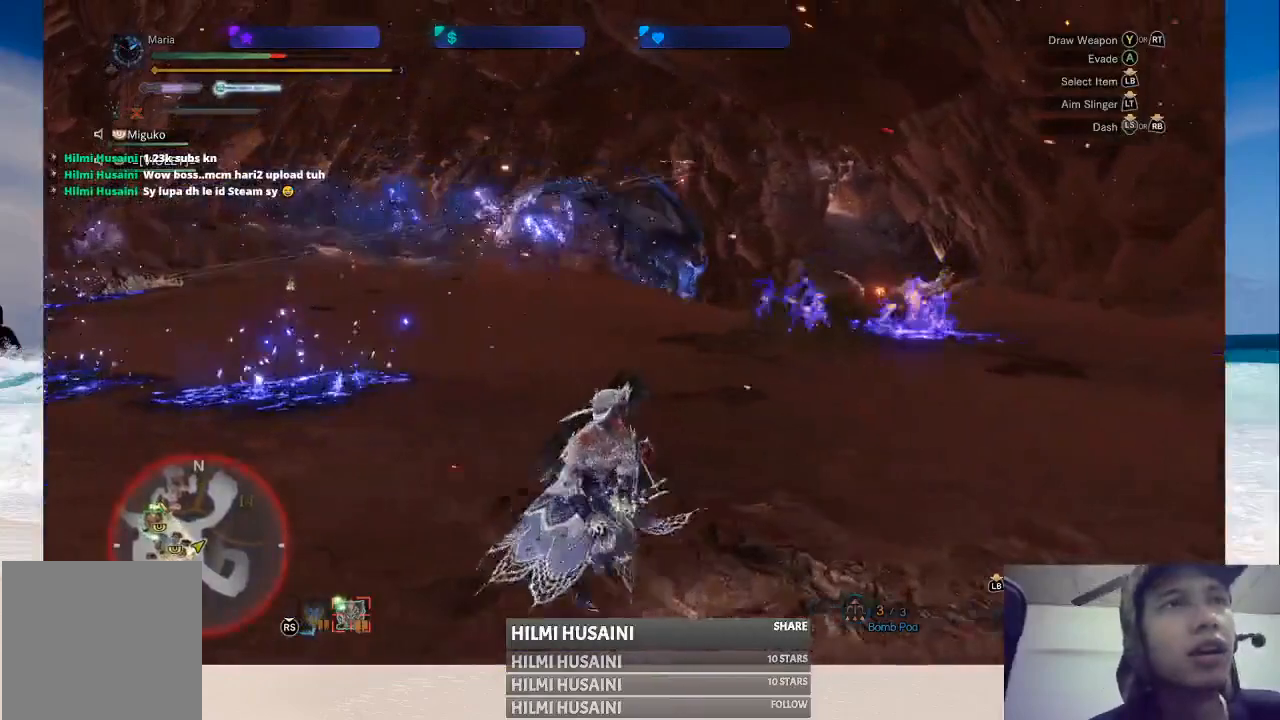
{"buttons": [], "left_stick": "center", "right_stick": "center", "events": [[133, "left_stick", "center"]]}
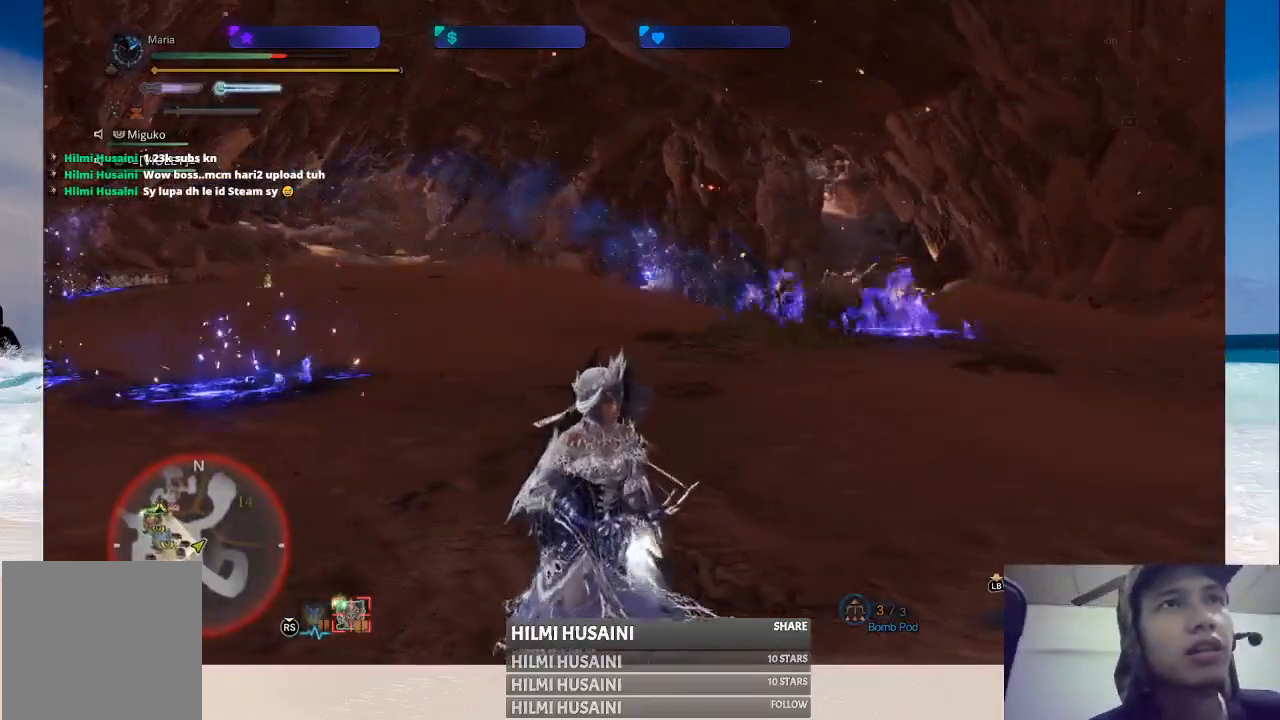
{"buttons": [], "left_stick": "center", "right_stick": "center", "events": []}
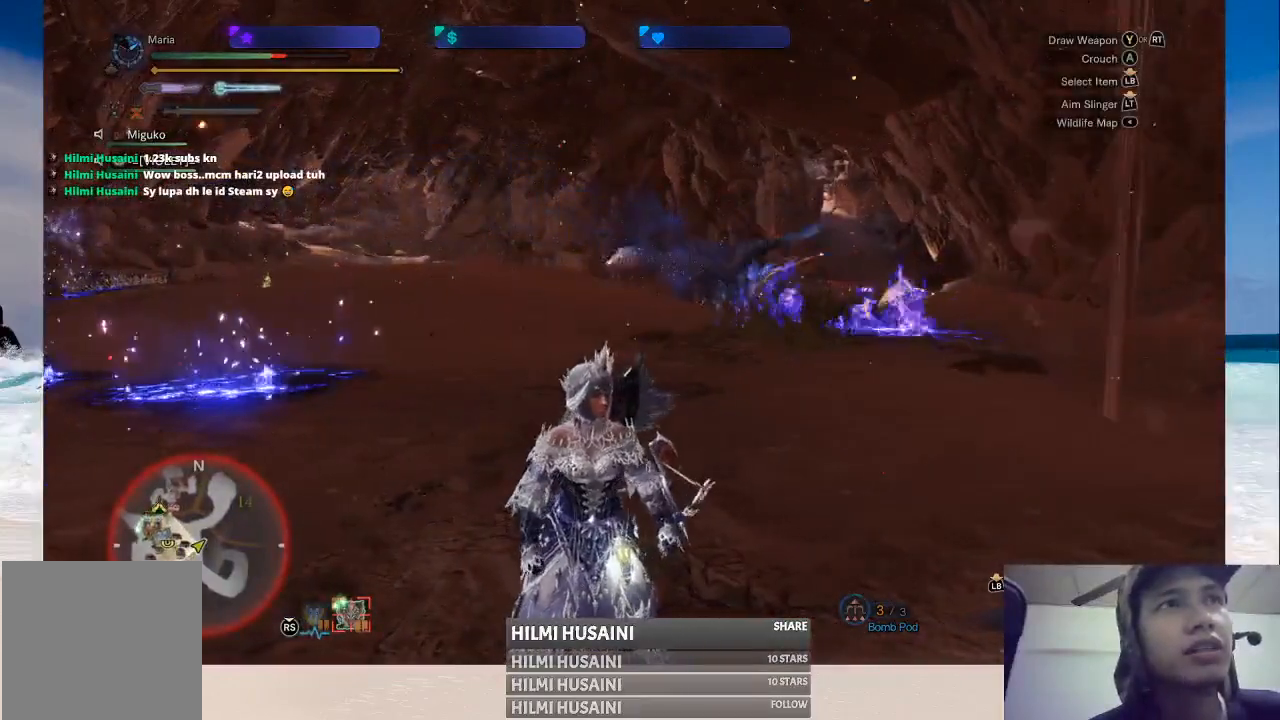
{"buttons": [], "left_stick": "up-right", "right_stick": "center", "events": [[150, "left_stick", "right"], [317, "left_stick", "up-right"]]}